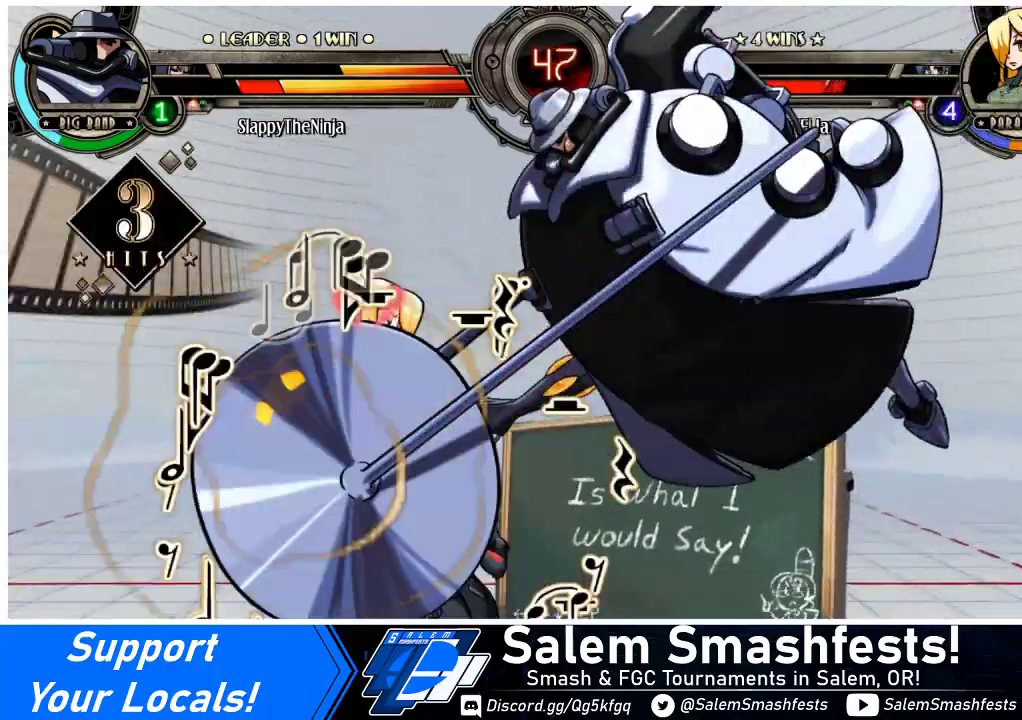
Gameplay with a controller (arcade stick); each line is a JSON object with the inputs held at the frame after it. "events" lists button and stick changes between this image and that frame as [ms after this image, input, new state], when the widget could be followed in between. Not read: L3 R3.
{"buttons": ["SQUARE", "TRIANGLE", "DPAD_LEFT"], "events": [[200, "DPAD_LEFT", "up"], [200, "DPAD_RIGHT", "down"], [233, "TRIANGLE", "down"], [267, "SQUARE", "down"], [333, "TRIANGLE", "up"], [367, "SQUARE", "up"], [433, "DPAD_RIGHT", "up"], [433, "TRIANGLE", "down"], [467, "DPAD_LEFT", "down"], [467, "SQUARE", "down"]]}
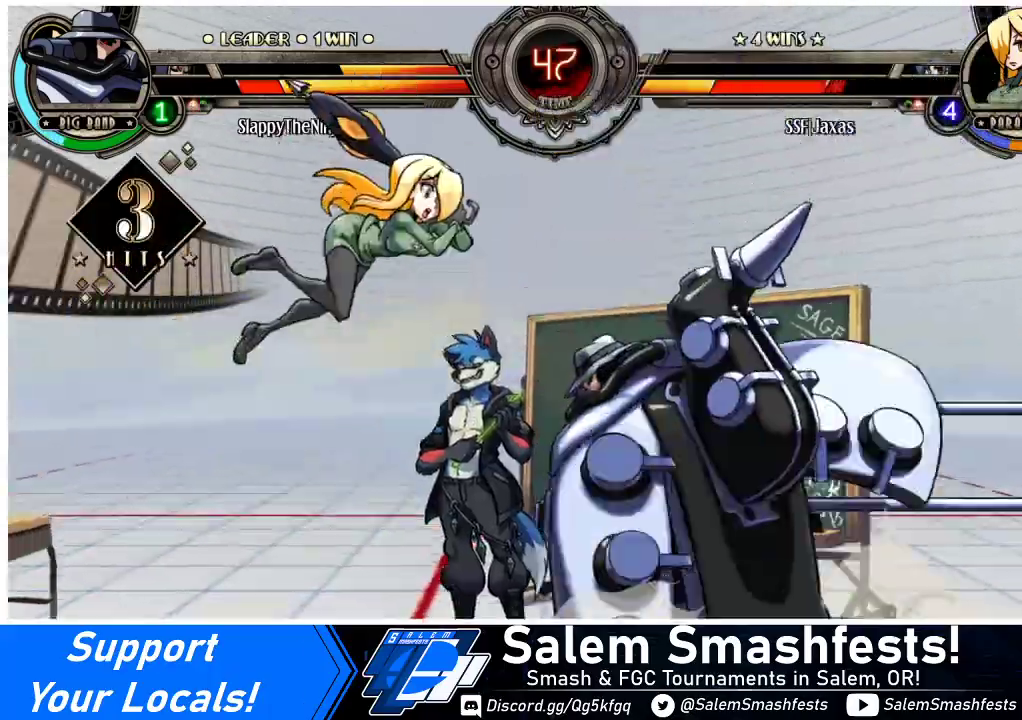
{"buttons": ["SQUARE", "TRIANGLE", "DPAD_LEFT"], "events": [[67, "TRIANGLE", "up"], [100, "SQUARE", "up"], [167, "SQUARE", "down"], [167, "TRIANGLE", "down"], [300, "TRIANGLE", "up"], [333, "SQUARE", "up"], [400, "TRIANGLE", "down"], [433, "SQUARE", "down"]]}
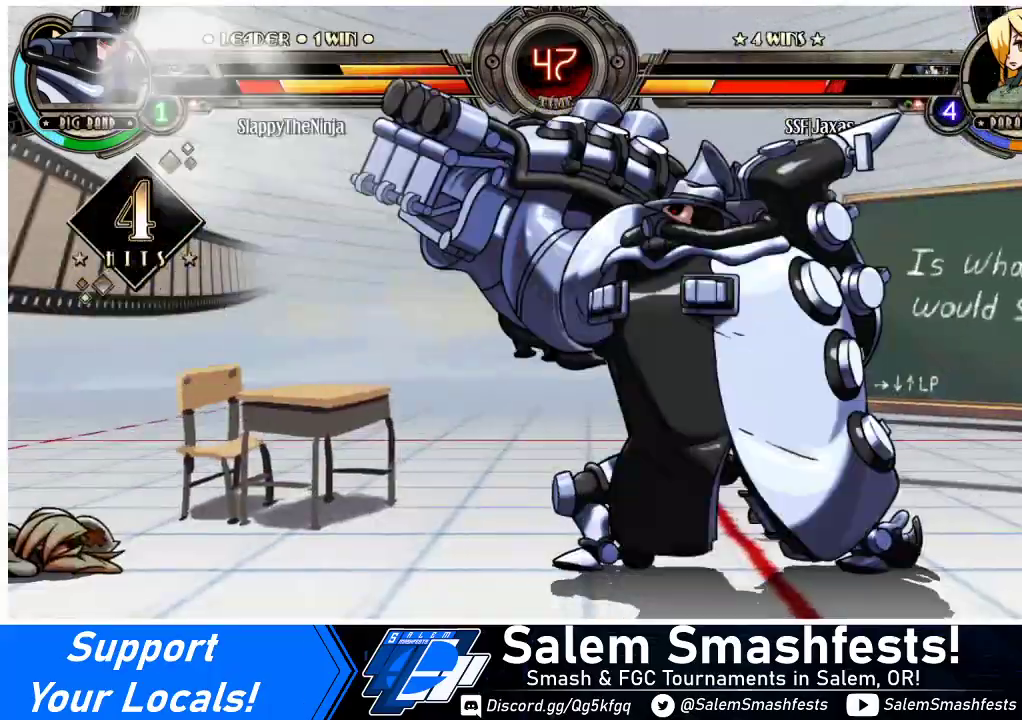
{"buttons": ["SQUARE", "TRIANGLE", "DPAD_LEFT"], "events": [[33, "TRIANGLE", "up"], [67, "SQUARE", "up"], [200, "SQUARE", "down"], [200, "TRIANGLE", "down"], [367, "TRIANGLE", "up"], [400, "SQUARE", "up"], [500, "SQUARE", "down"], [500, "TRIANGLE", "down"]]}
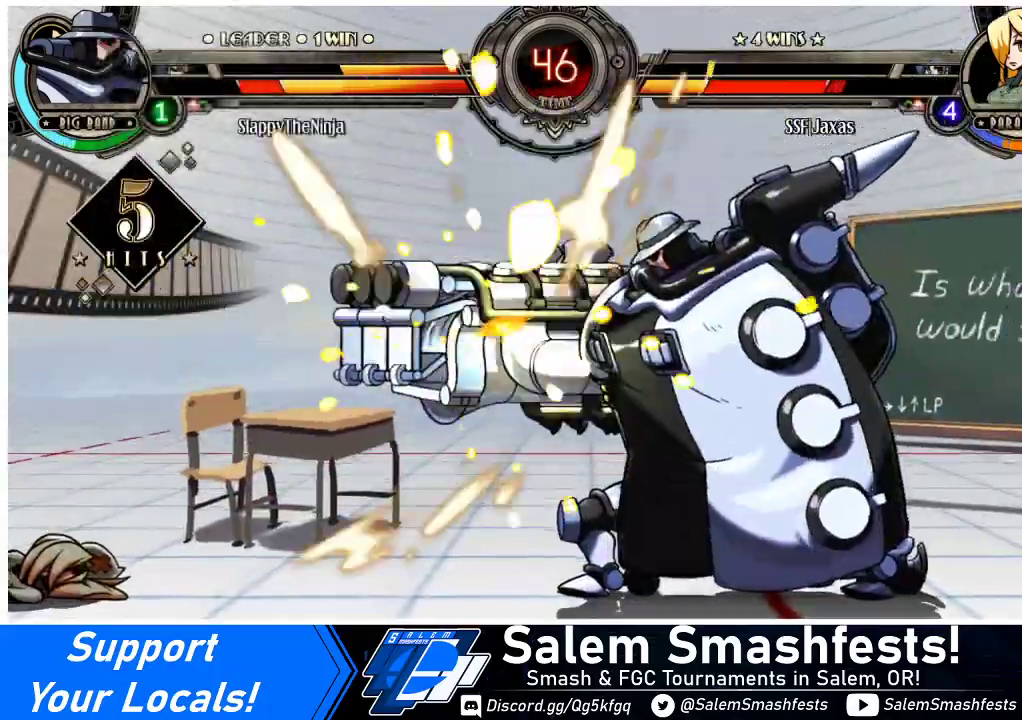
{"buttons": ["DPAD_LEFT"], "events": [[200, "SQUARE", "up"], [200, "TRIANGLE", "up"], [233, "DPAD_UP", "down"], [367, "SQUARE", "down"], [367, "TRIANGLE", "down"], [500, "DPAD_UP", "up"], [500, "SQUARE", "up"], [500, "TRIANGLE", "up"]]}
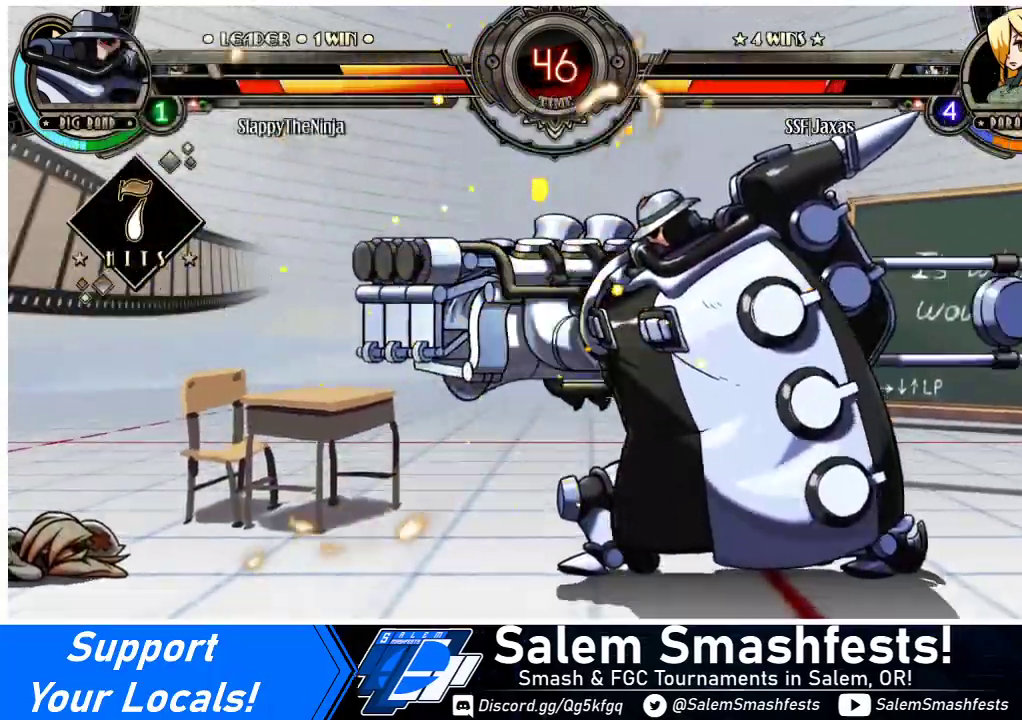
{"buttons": ["DPAD_LEFT"], "events": []}
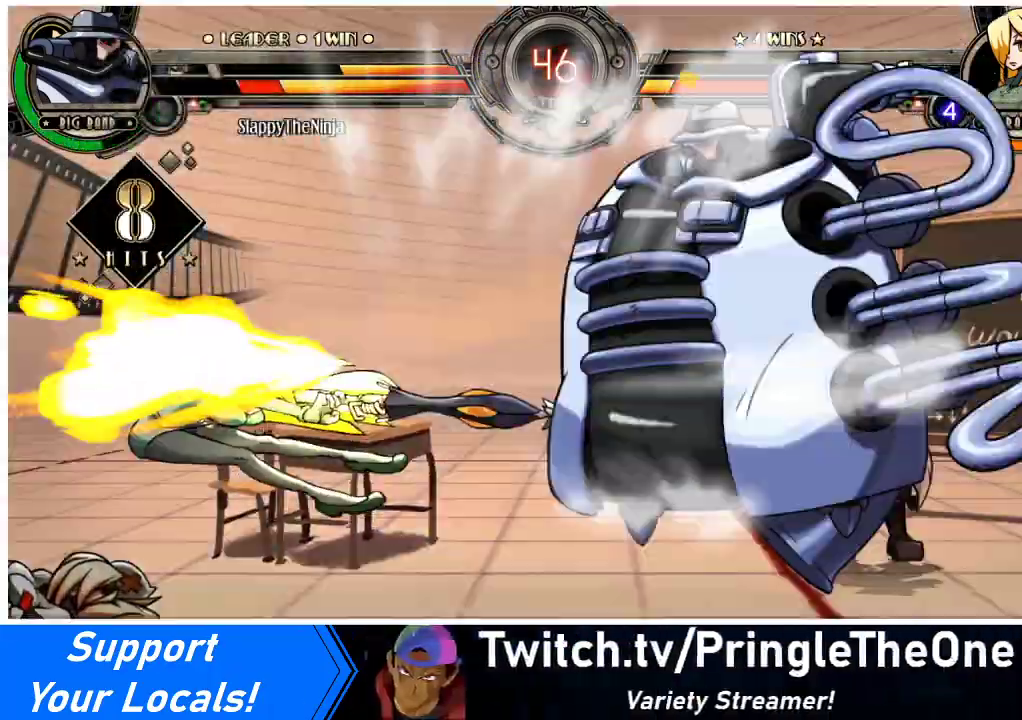
{"buttons": ["SQUARE", "DPAD_LEFT"], "events": [[233, "SQUARE", "down"], [300, "SQUARE", "up"], [467, "SQUARE", "down"]]}
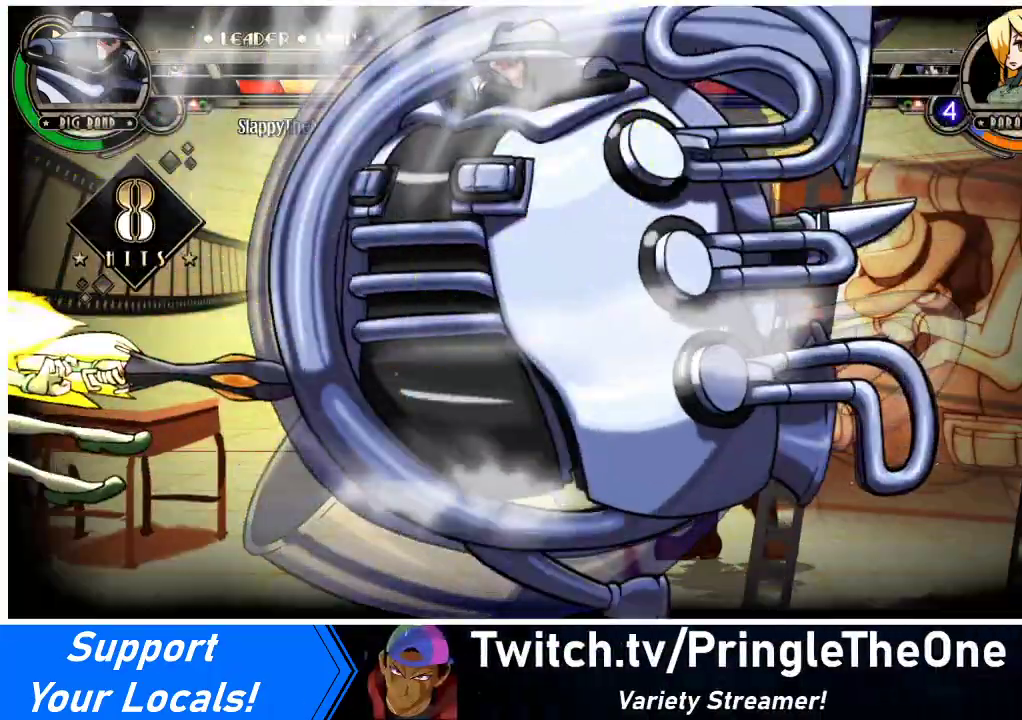
{"buttons": ["DPAD_LEFT"], "events": [[133, "SQUARE", "up"], [333, "SQUARE", "down"], [500, "SQUARE", "up"]]}
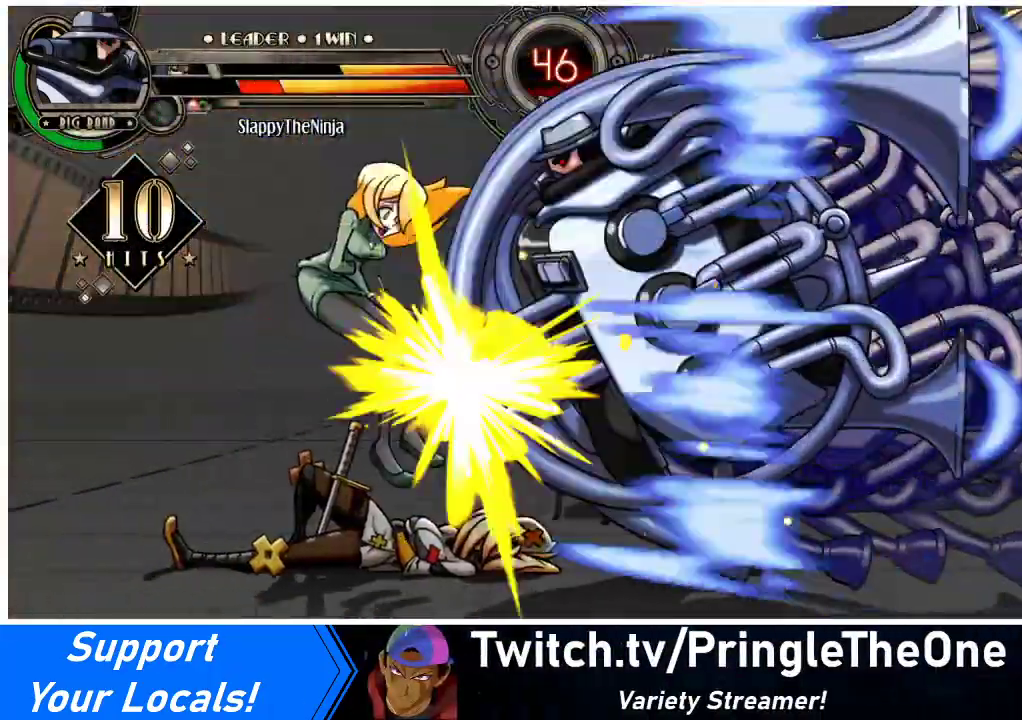
{"buttons": ["SQUARE", "DPAD_LEFT"], "events": [[100, "SQUARE", "down"], [300, "SQUARE", "up"], [433, "SQUARE", "down"]]}
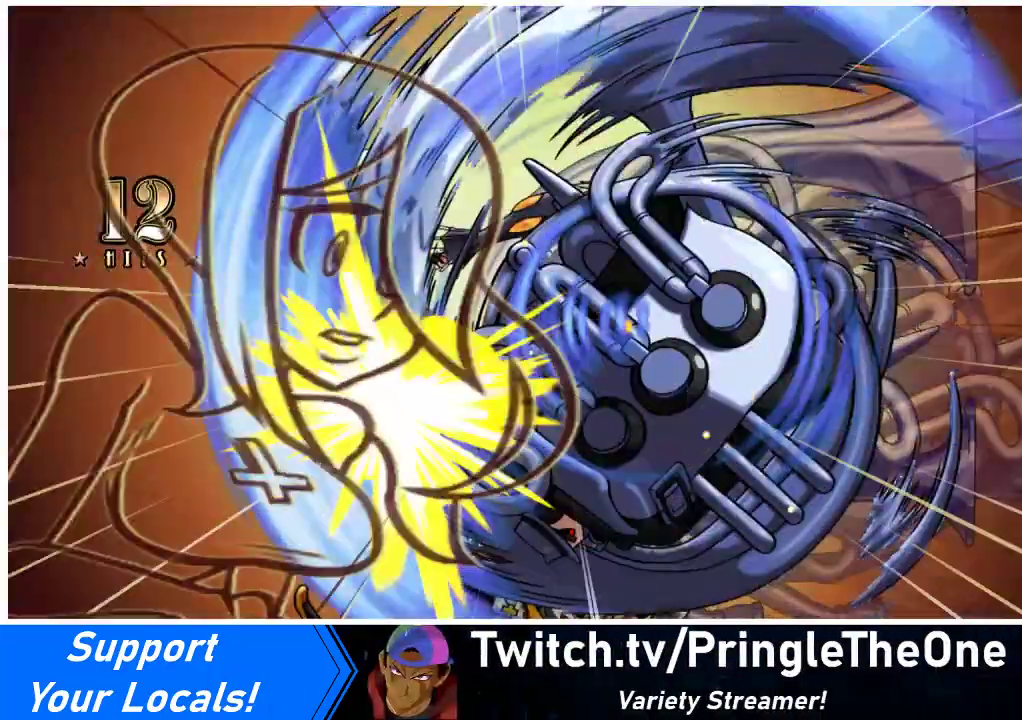
{"buttons": [], "events": [[33, "SQUARE", "up"], [200, "SQUARE", "down"], [233, "DPAD_LEFT", "up"], [367, "SQUARE", "up"]]}
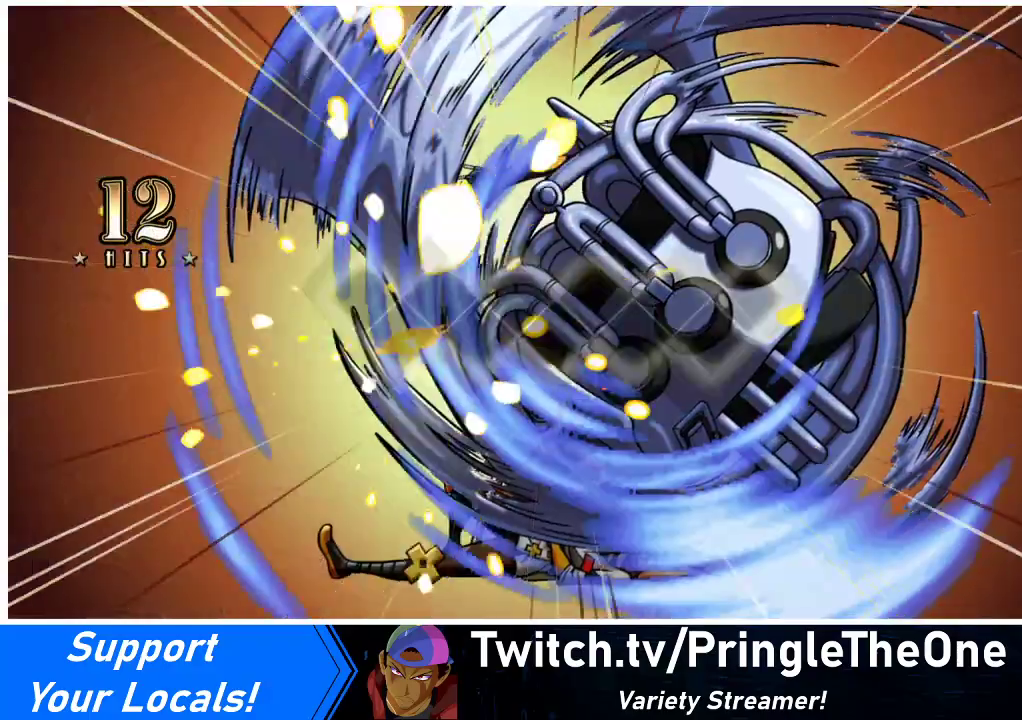
{"buttons": [], "events": []}
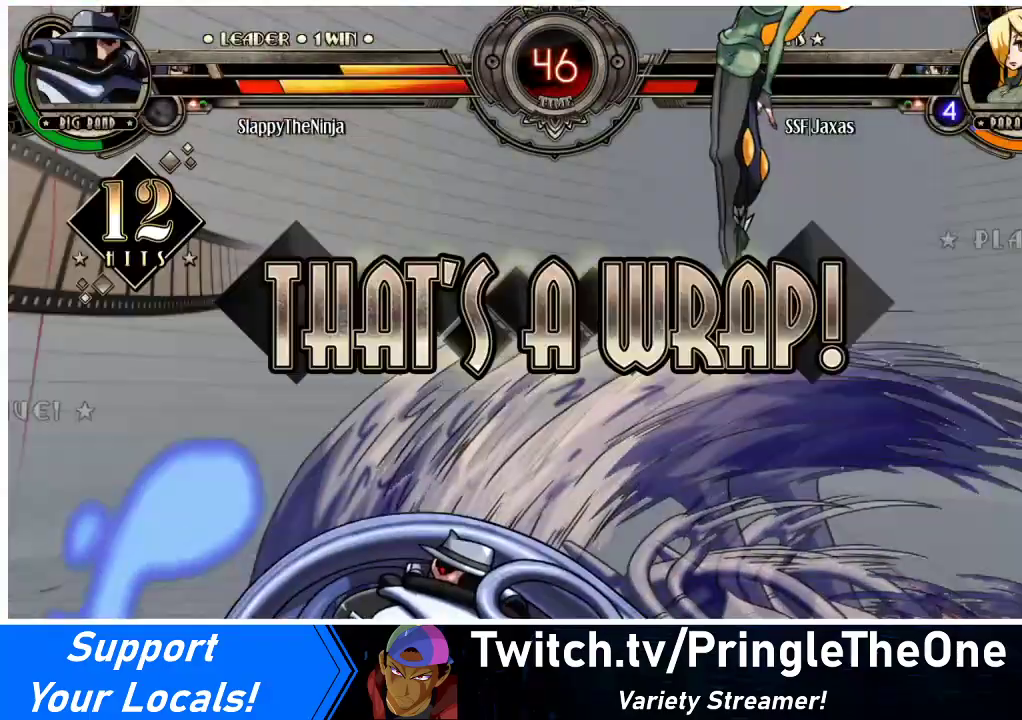
{"buttons": [], "events": []}
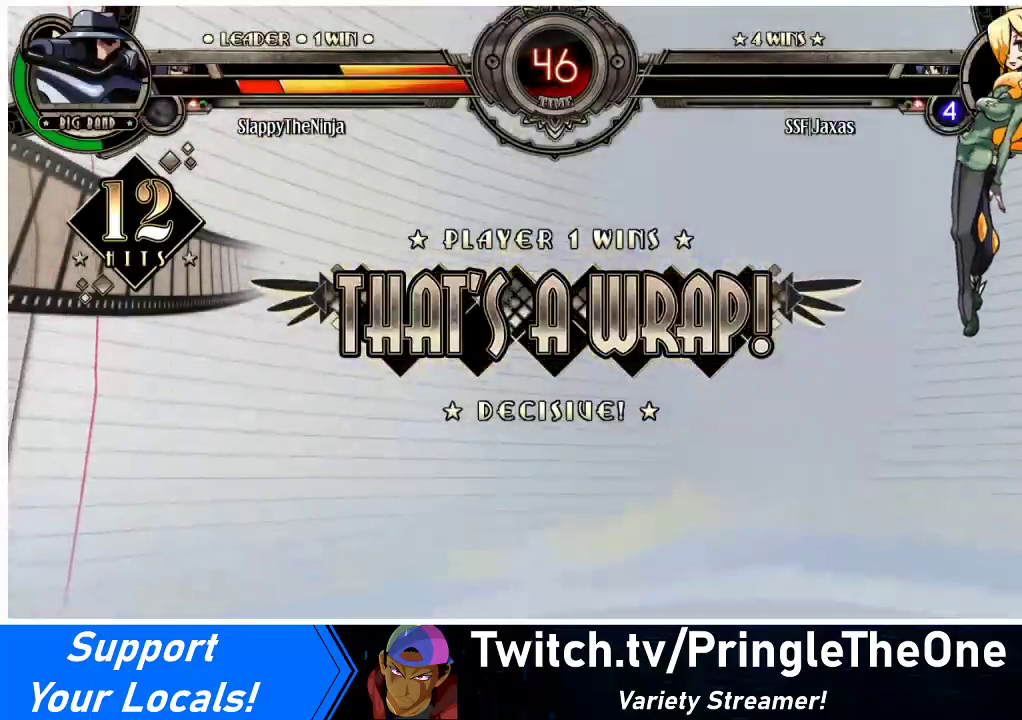
{"buttons": [], "events": []}
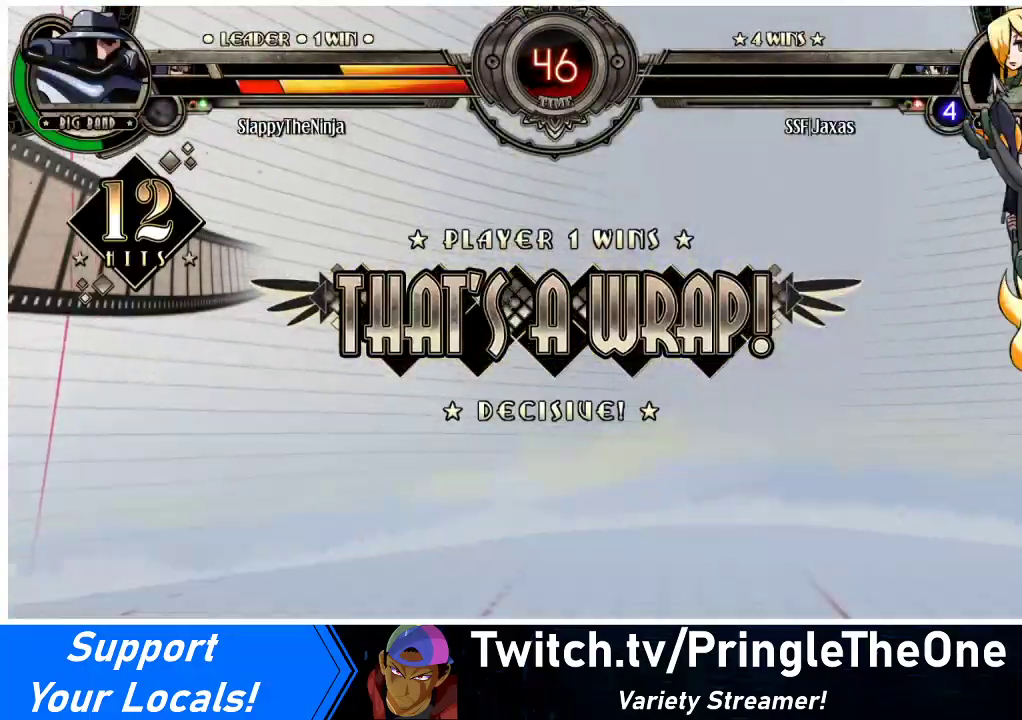
{"buttons": [], "events": [[367, "SQUARE", "down"], [433, "SQUARE", "up"]]}
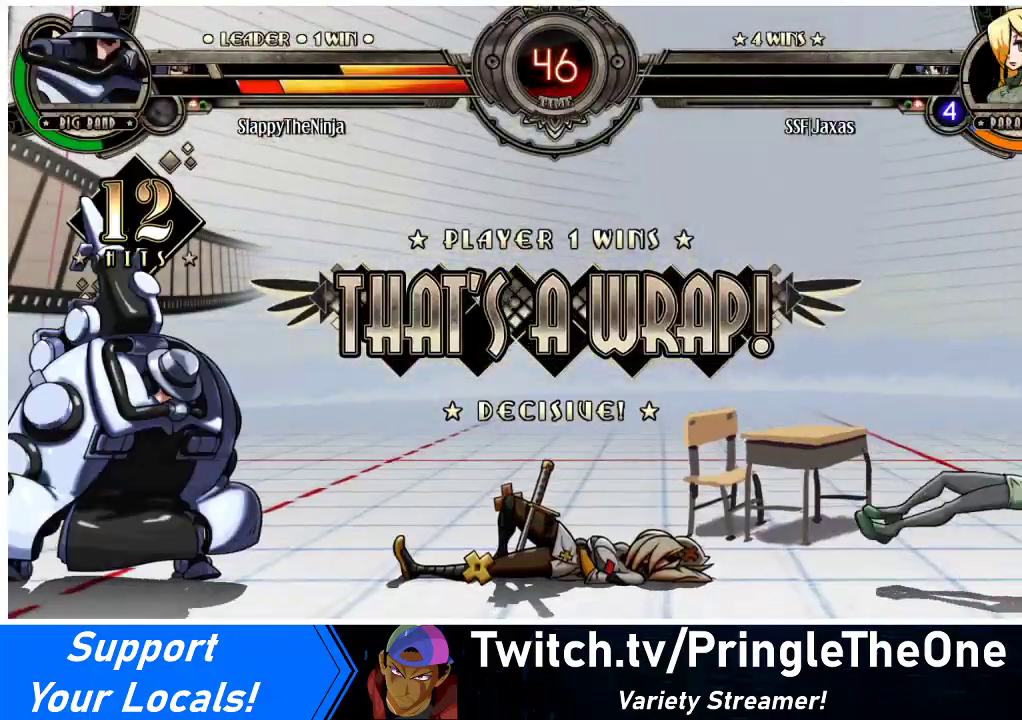
{"buttons": [], "events": []}
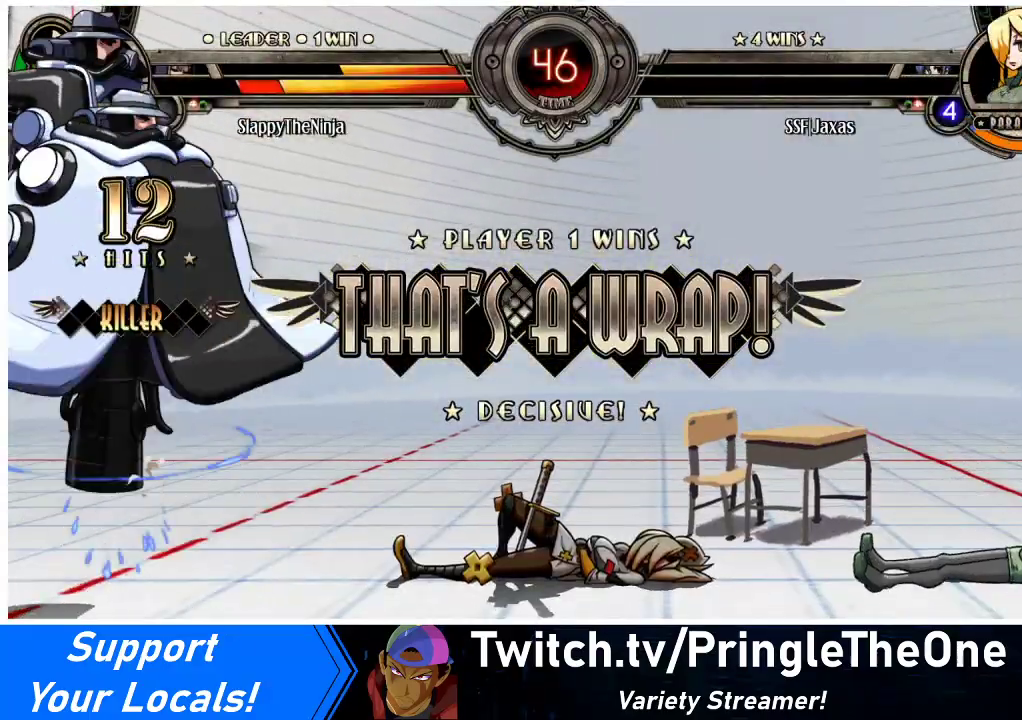
{"buttons": [], "events": [[33, "SQUARE", "down"], [100, "SQUARE", "up"]]}
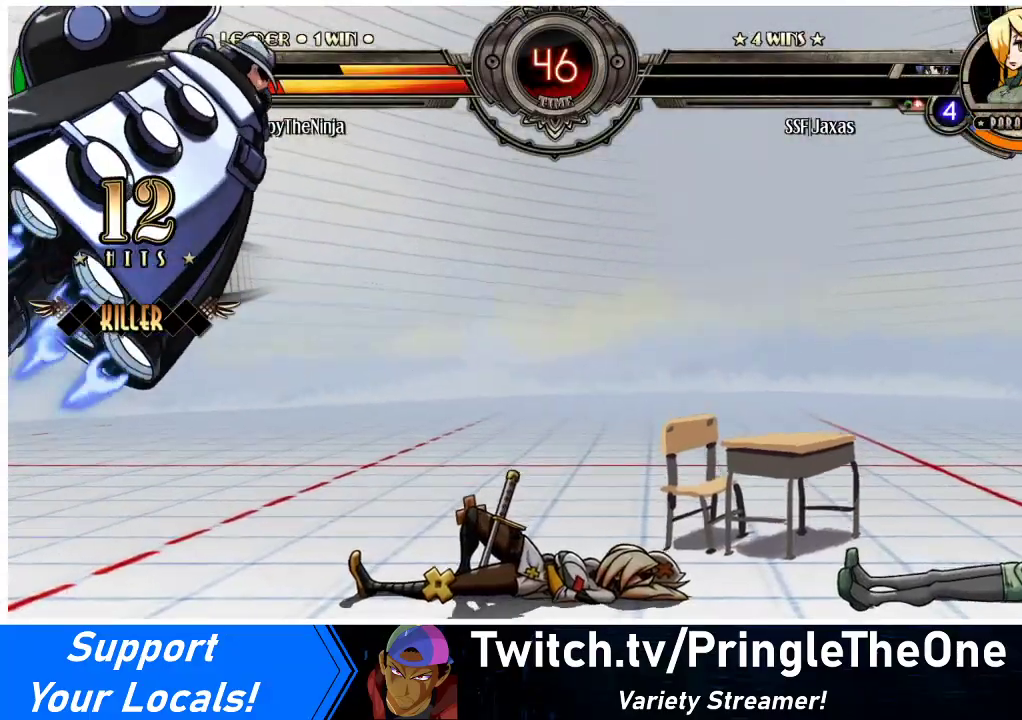
{"buttons": [], "events": [[267, "SQUARE", "down"], [367, "SQUARE", "up"]]}
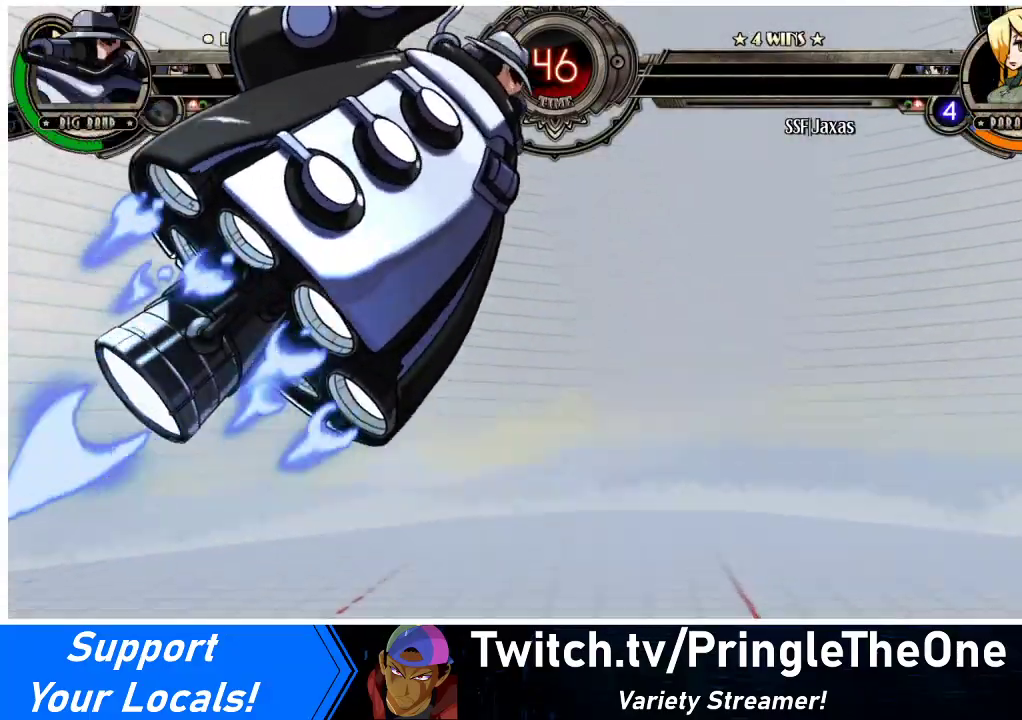
{"buttons": [], "events": []}
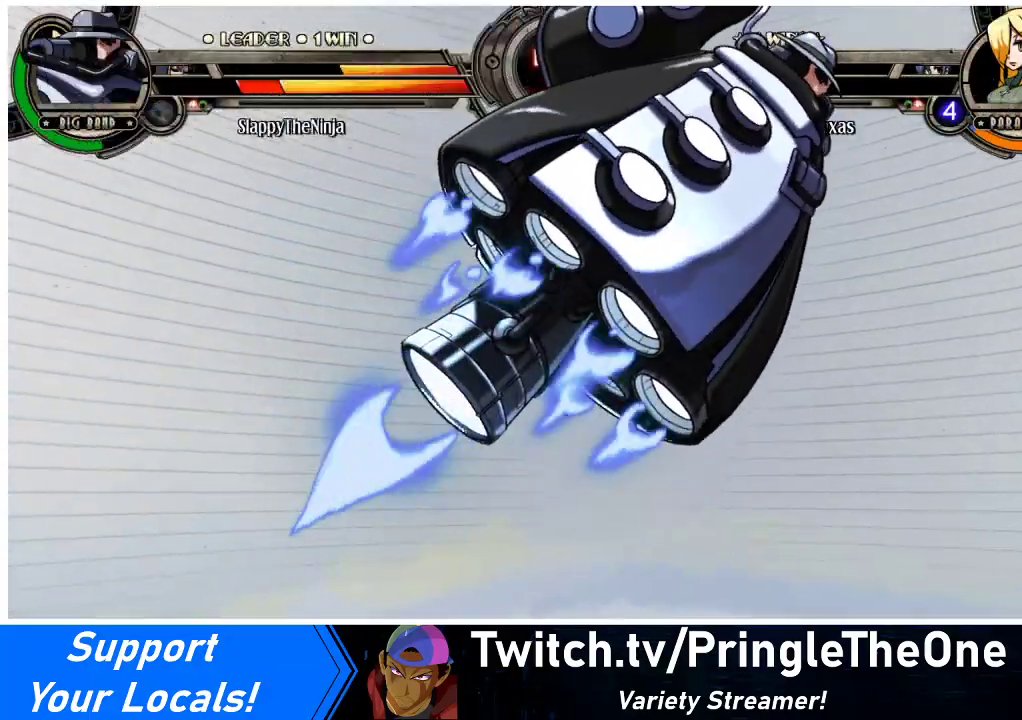
{"buttons": [], "events": [[100, "SQUARE", "down"], [233, "SQUARE", "up"]]}
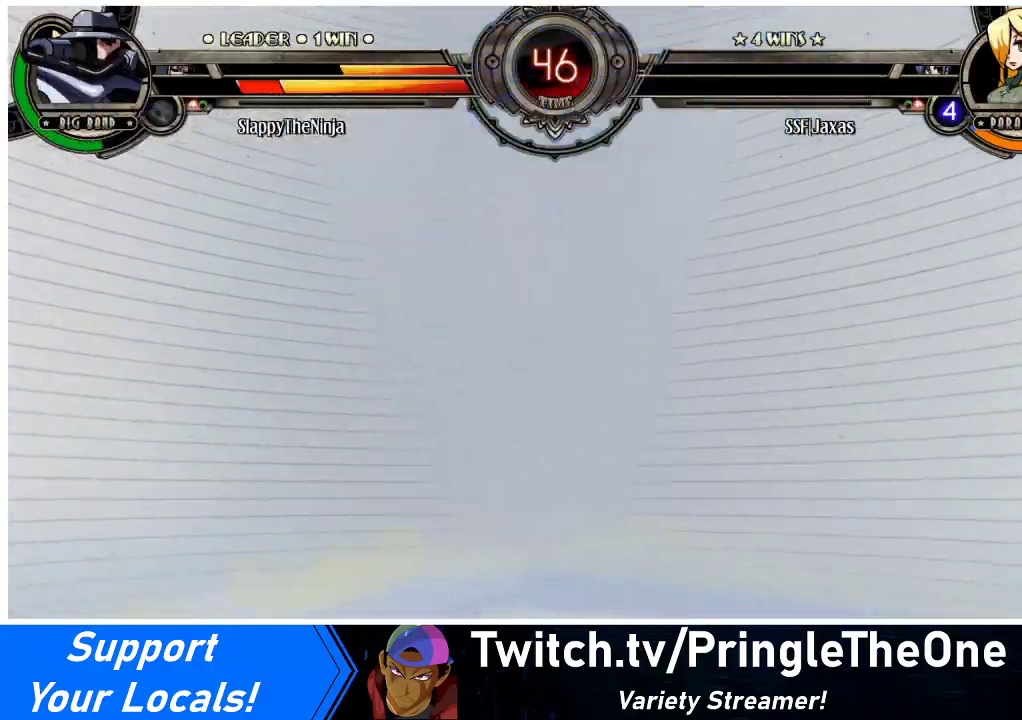
{"buttons": [], "events": []}
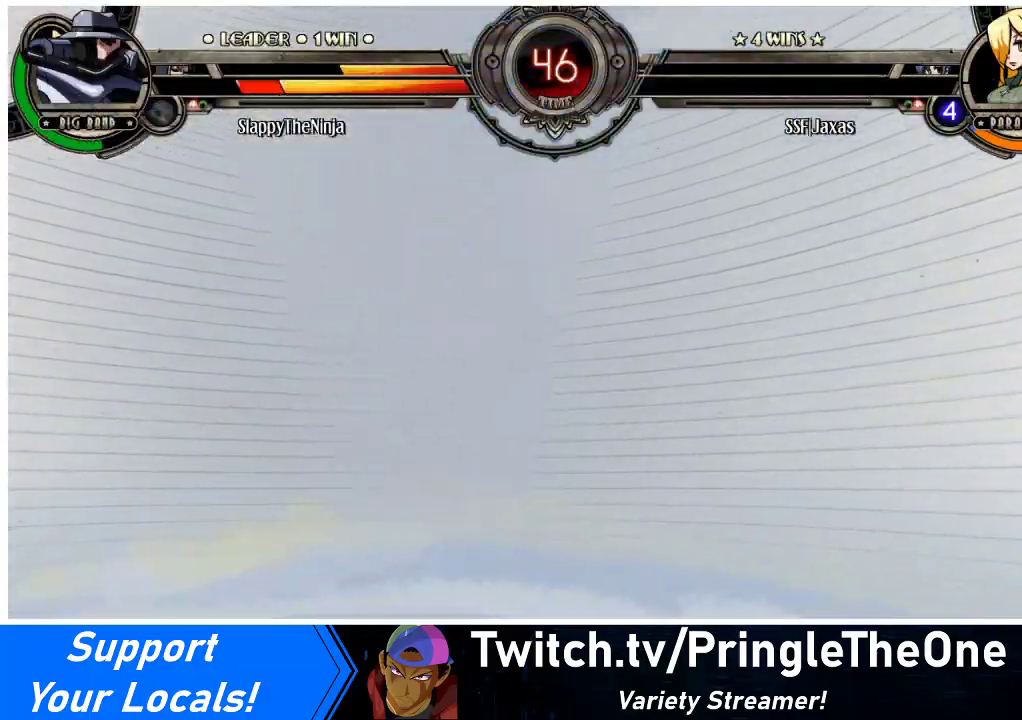
{"buttons": [], "events": [[300, "SQUARE", "down"], [433, "SQUARE", "up"]]}
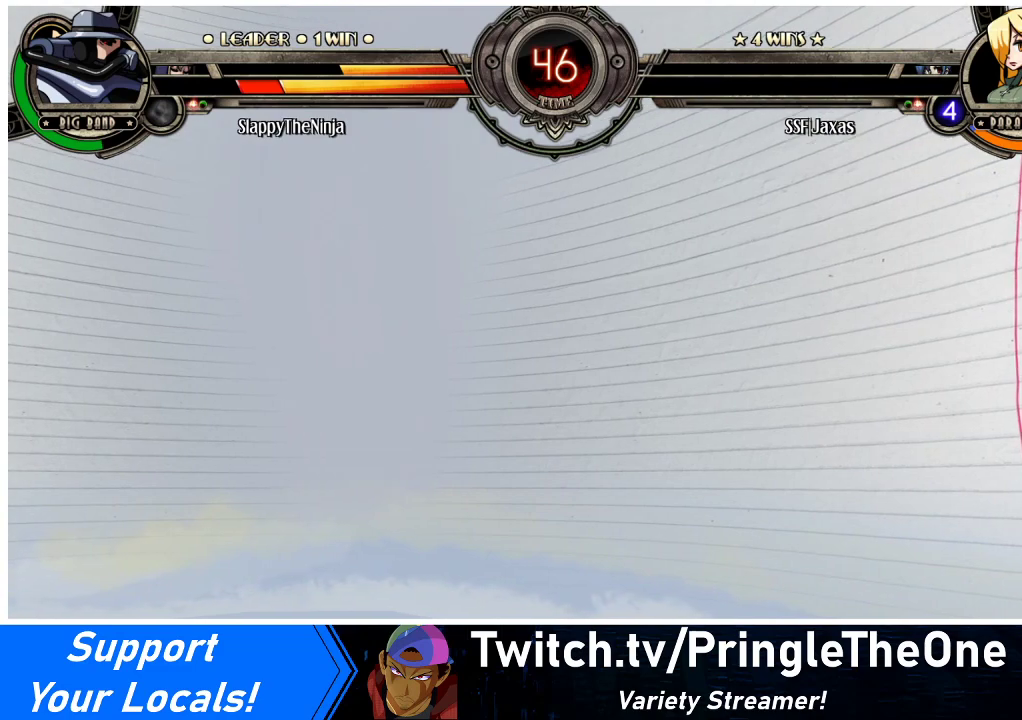
{"buttons": [], "events": []}
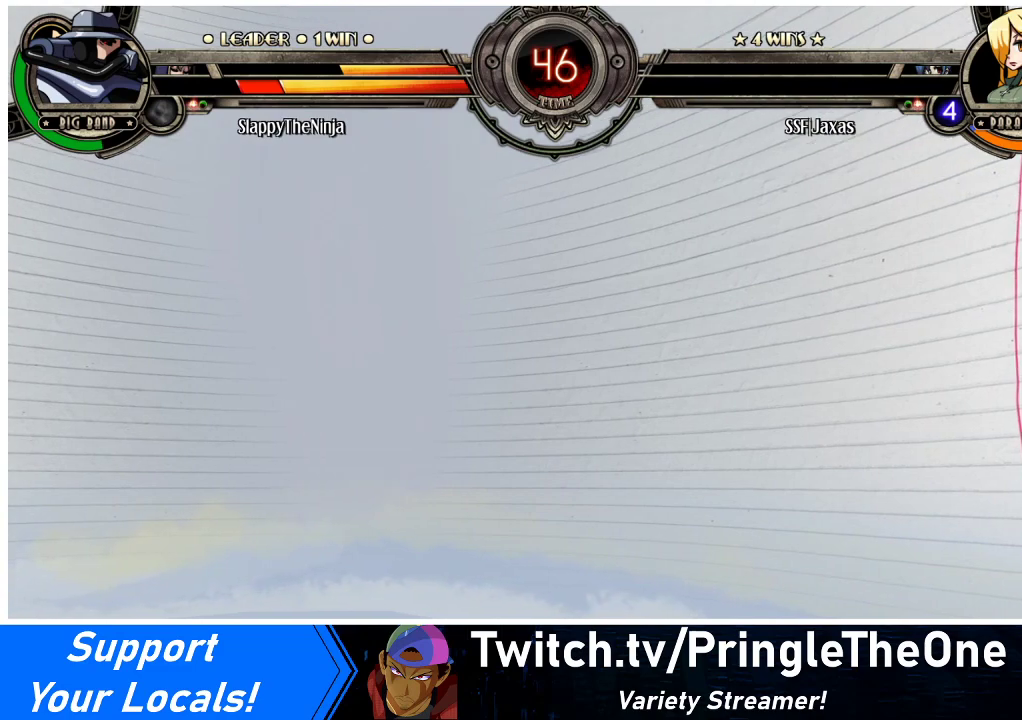
{"buttons": [], "events": []}
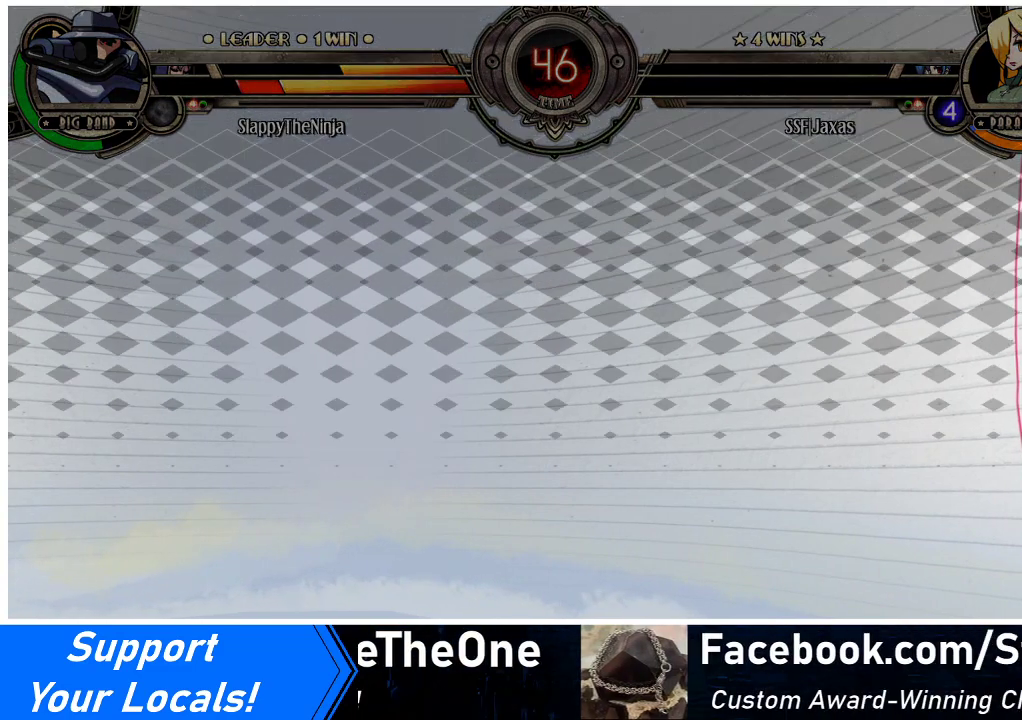
{"buttons": [], "events": []}
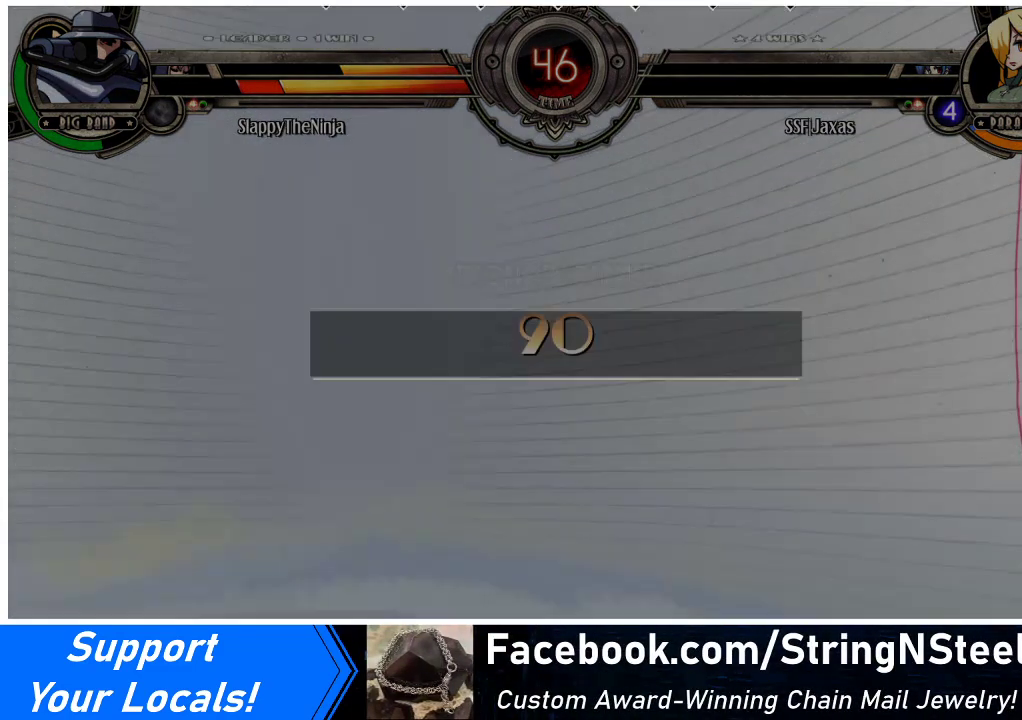
{"buttons": [], "events": []}
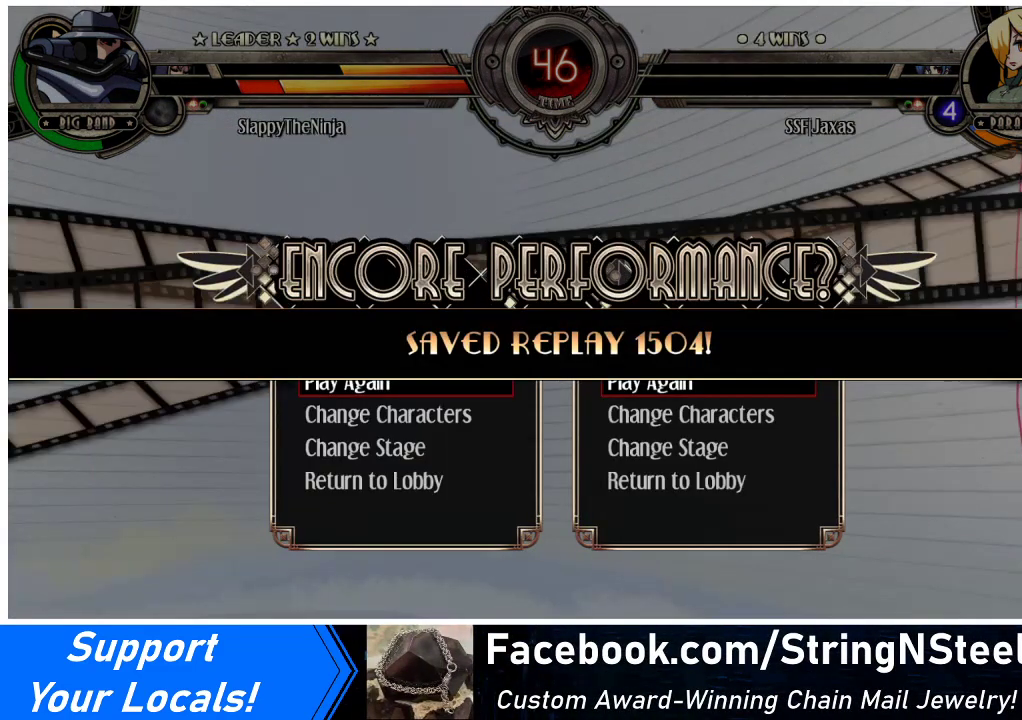
{"buttons": [], "events": []}
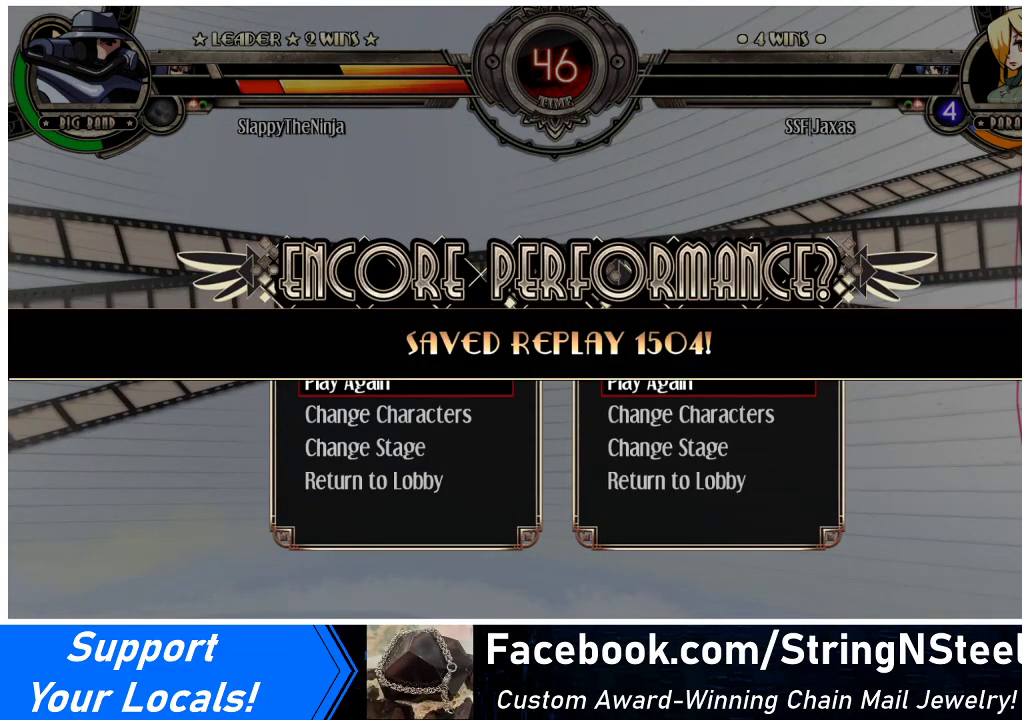
{"buttons": [], "events": []}
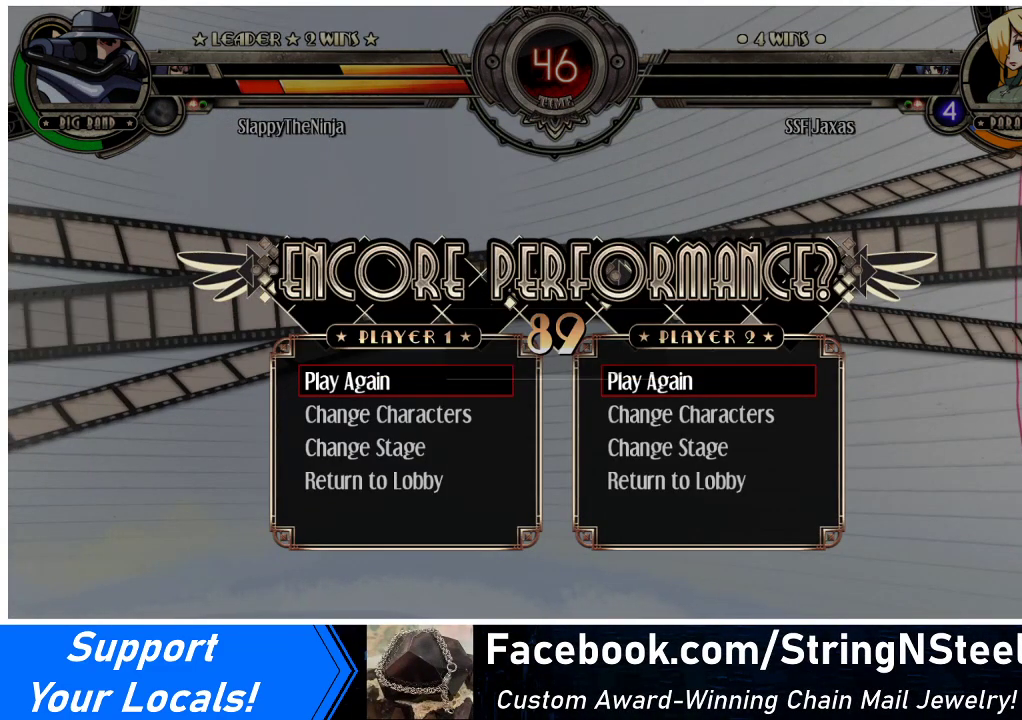
{"buttons": [], "events": []}
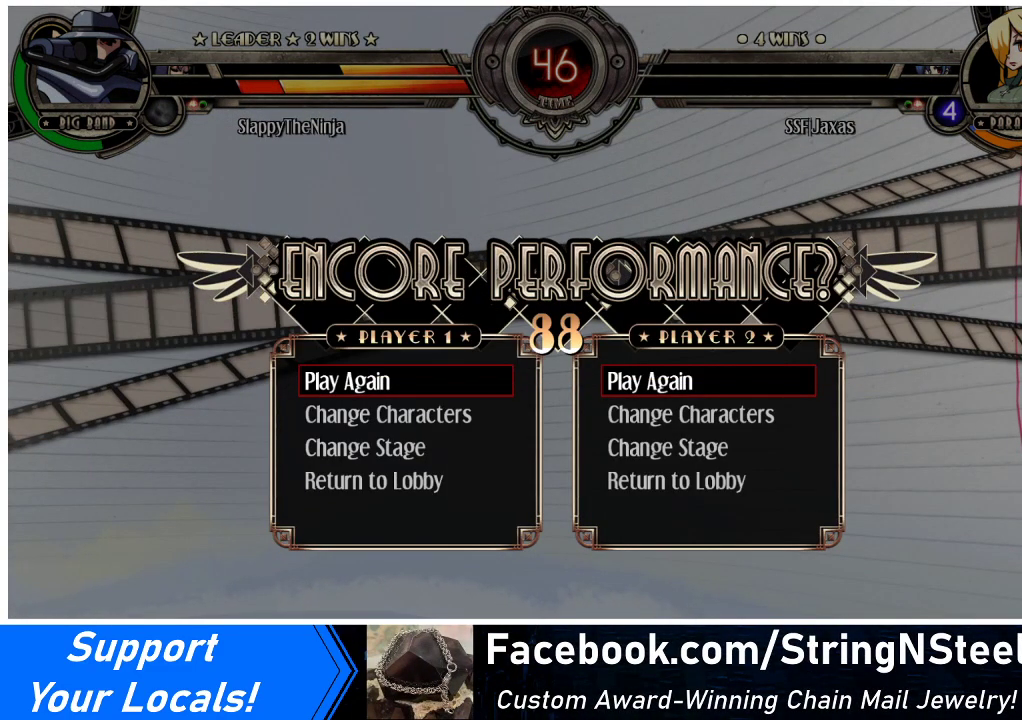
{"buttons": ["SQUARE"], "events": [[467, "SQUARE", "down"]]}
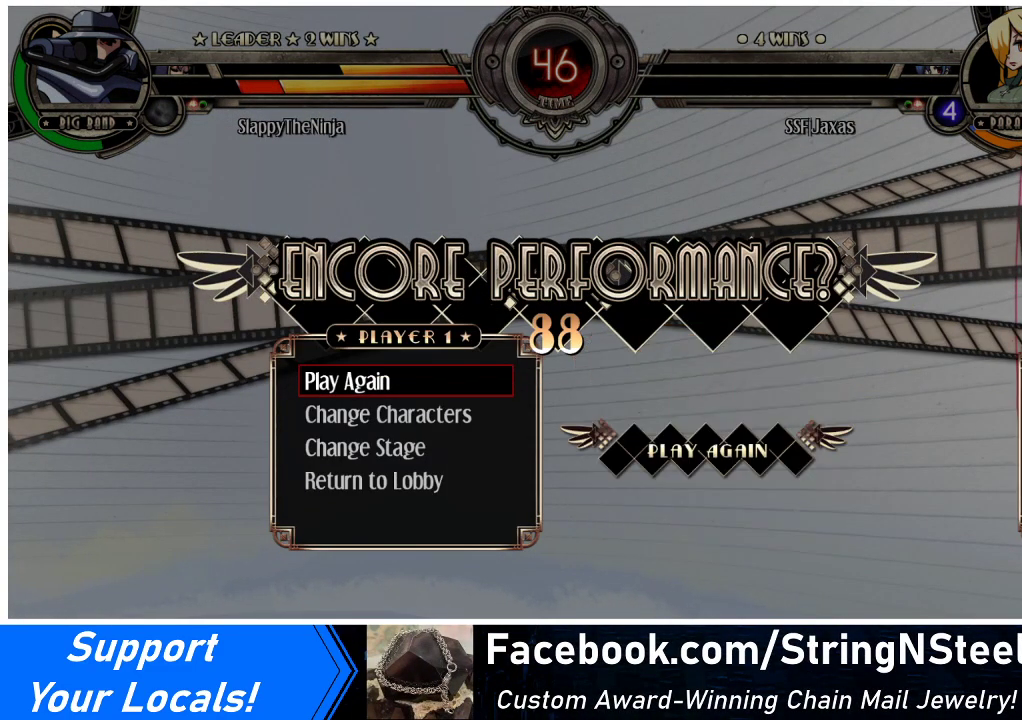
{"buttons": [], "events": [[33, "SQUARE", "up"]]}